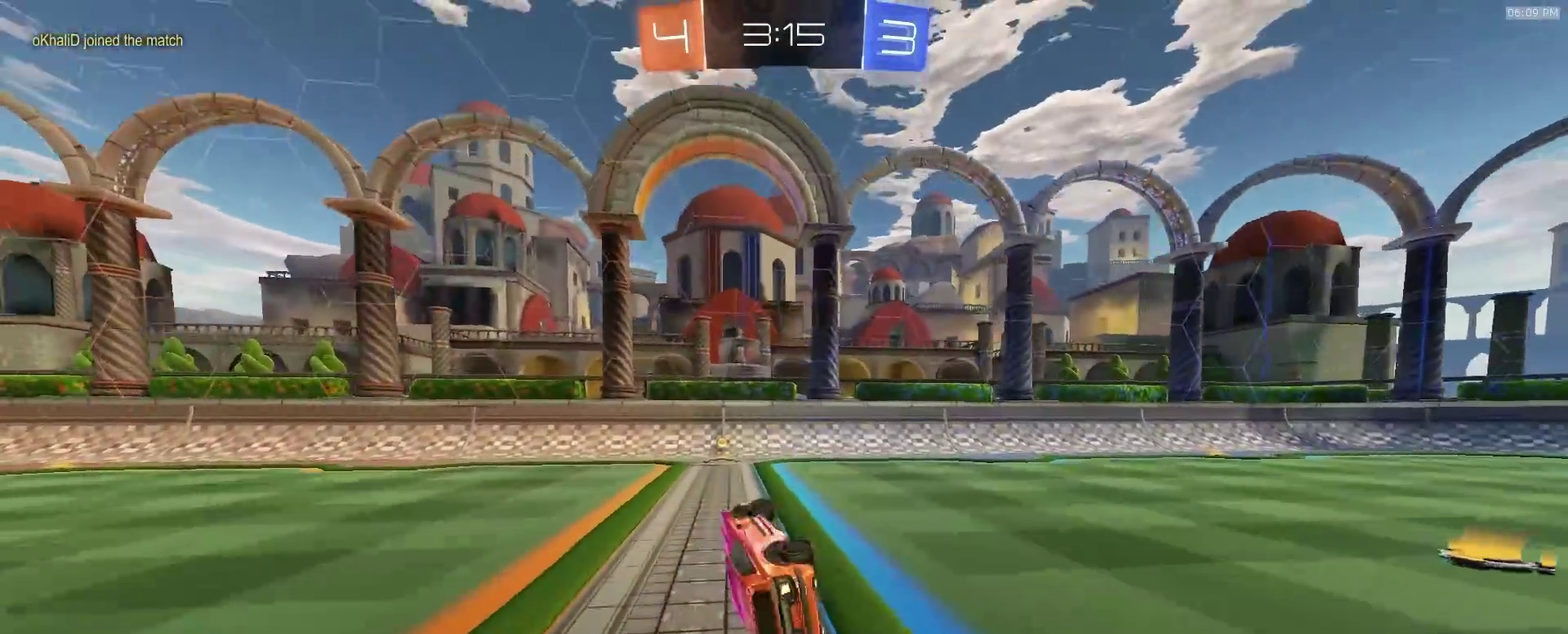
Gameplay with a controller (PlayStation layout); each line is a JSON object with the inputs held at the frame after it (dt_ms = milliseconds from this image to that frame). "events" lists button and stick changes between this image and that frame as [ms after this image, input, new state], when the widget could be followed in between. Not read: R1.
{"dt_ms": 300, "buttons": ["R2"], "left_stick": "center", "right_stick": "center"}
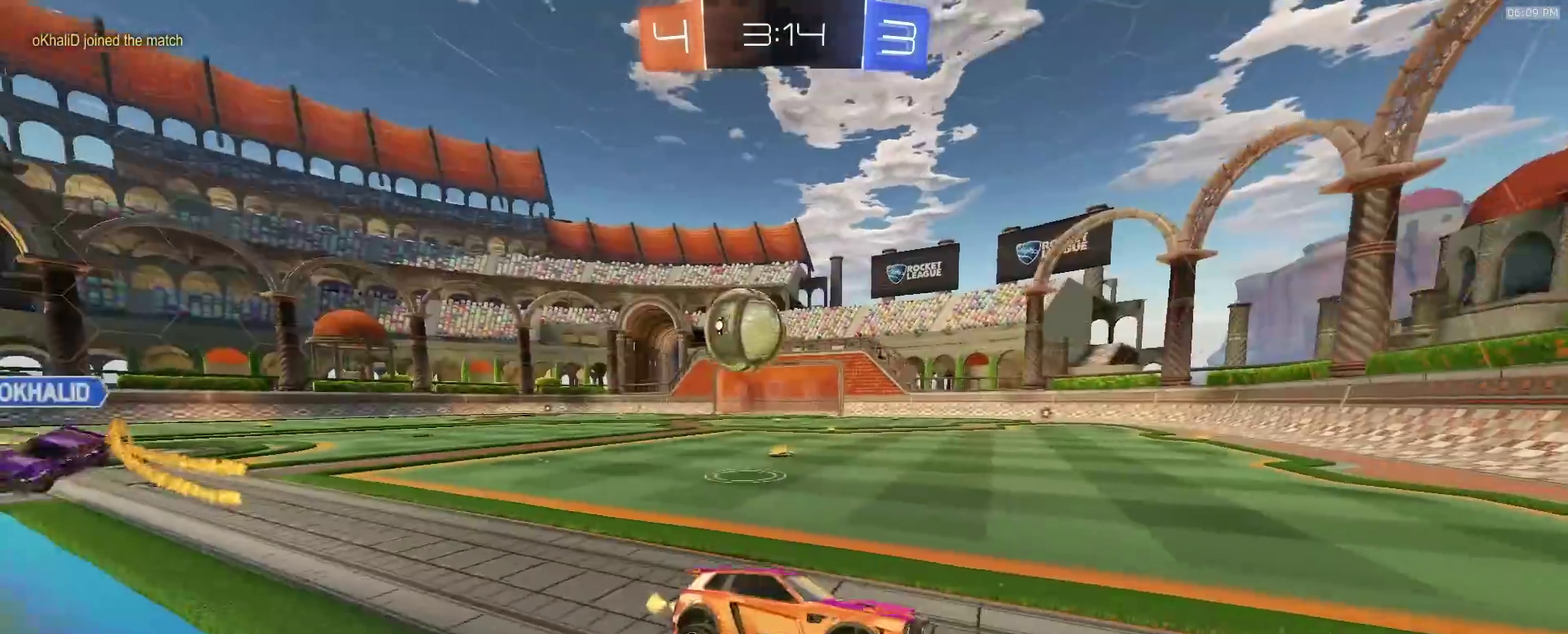
{"dt_ms": 900, "buttons": ["R2"], "left_stick": "center", "right_stick": "center", "events": [[50, "left_stick", "left"], [833, "left_stick", "center"]]}
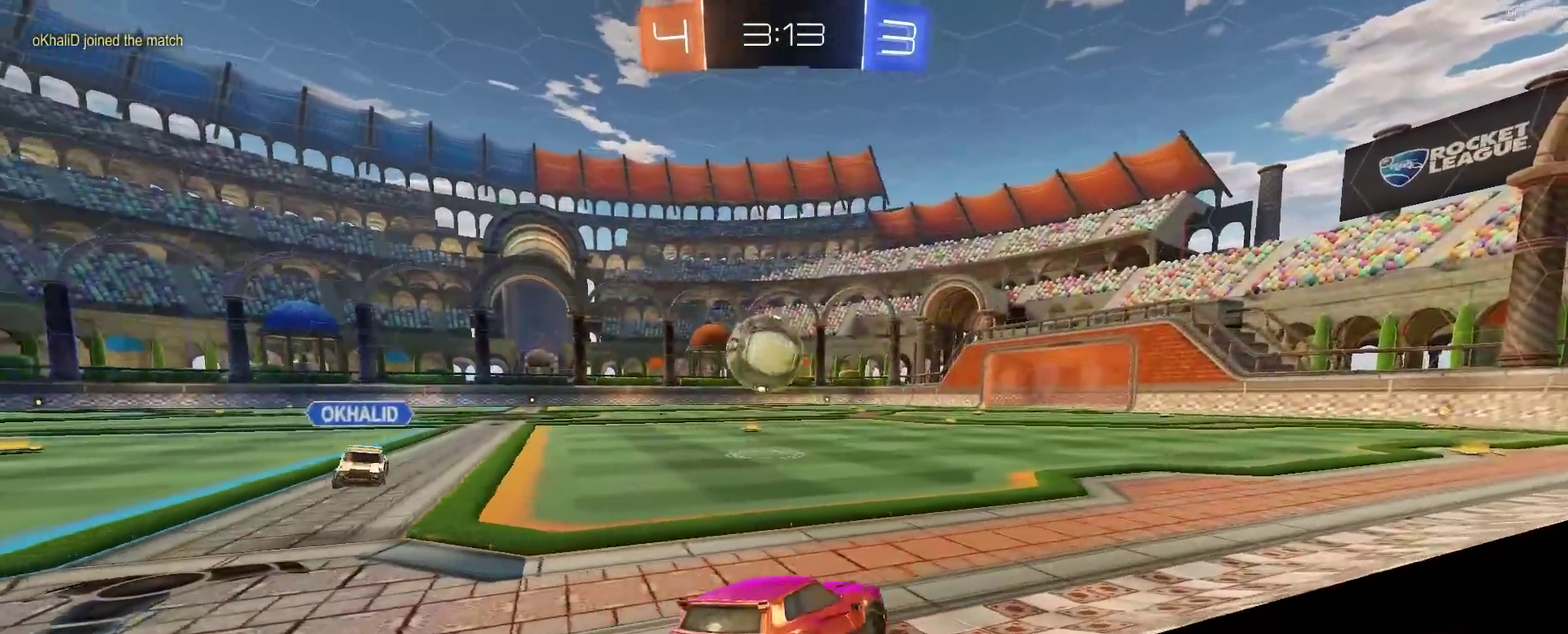
{"dt_ms": 300, "buttons": [], "left_stick": "right", "right_stick": "center", "events": [[233, "R2", "up"], [300, "left_stick", "right"]]}
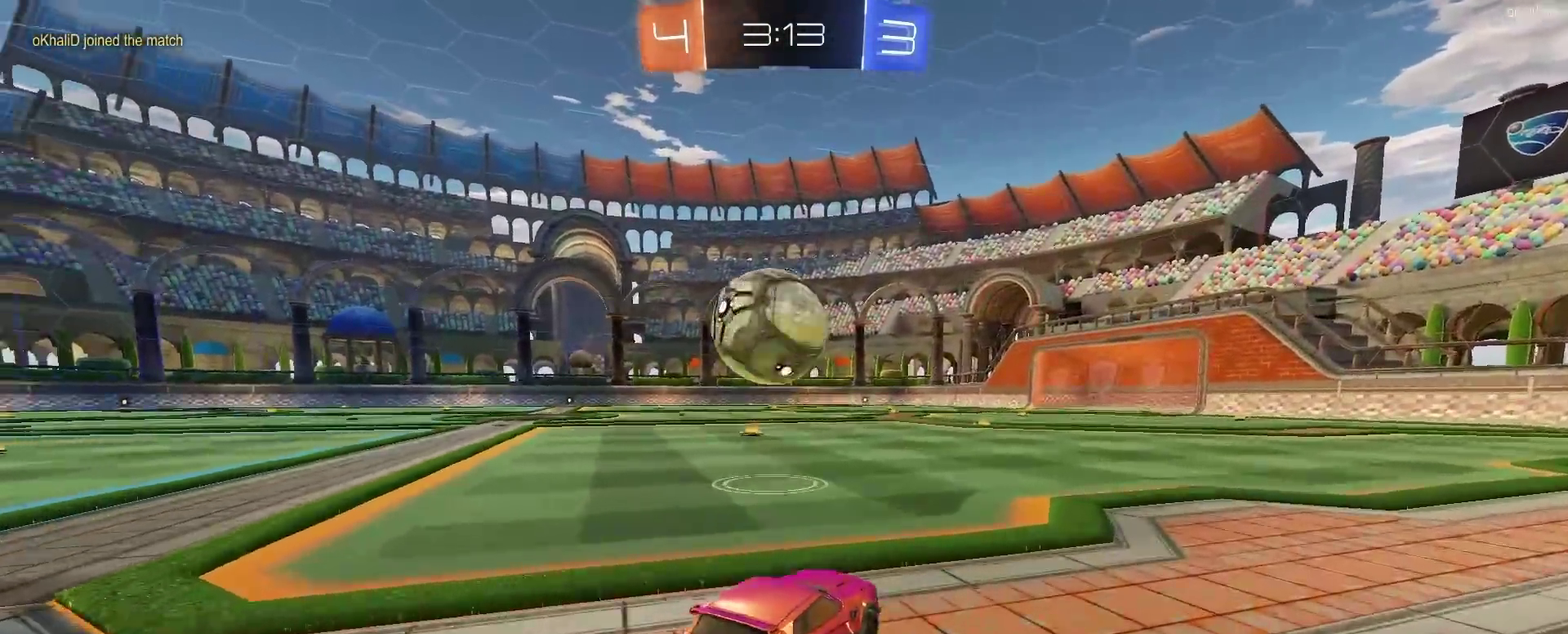
{"dt_ms": 600, "buttons": ["R2"], "left_stick": "right", "right_stick": "center", "events": [[117, "R2", "down"], [150, "right_stick", "left"], [283, "right_stick", "center"]]}
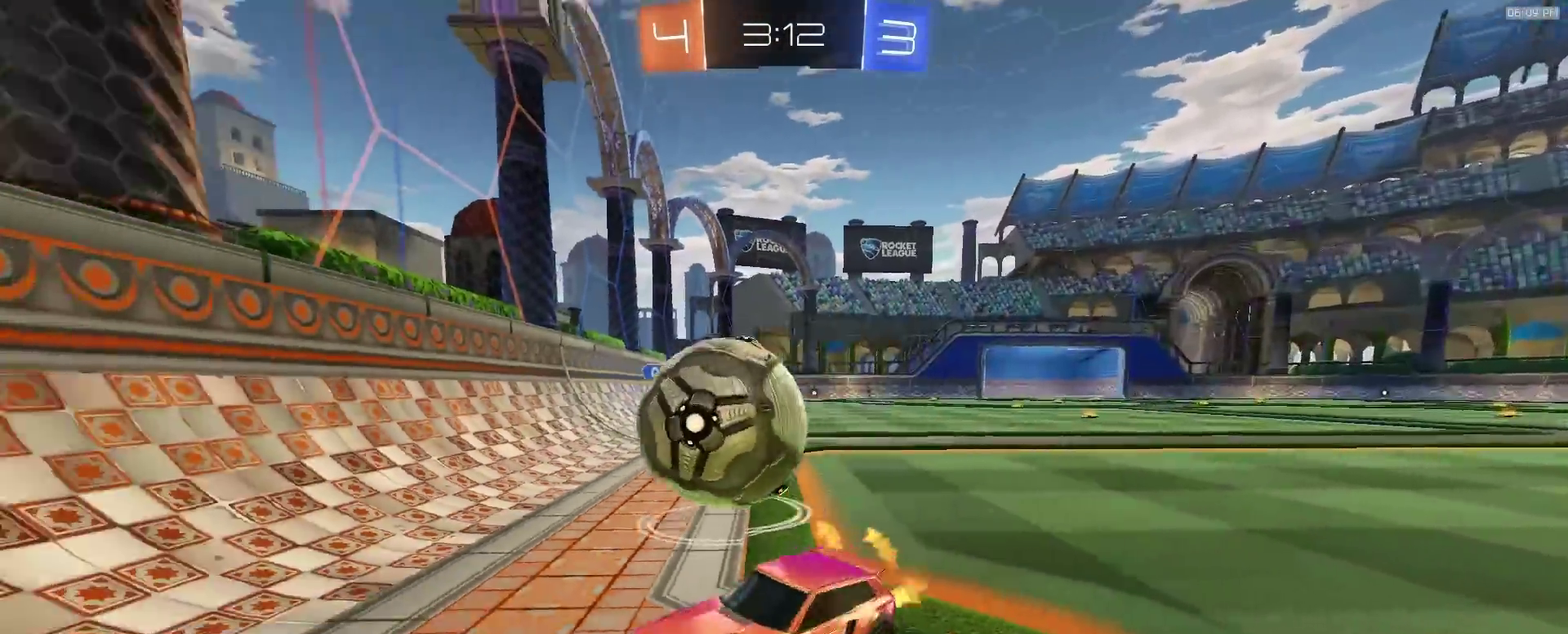
{"dt_ms": 400, "buttons": ["R2"], "left_stick": "right", "right_stick": "center", "events": []}
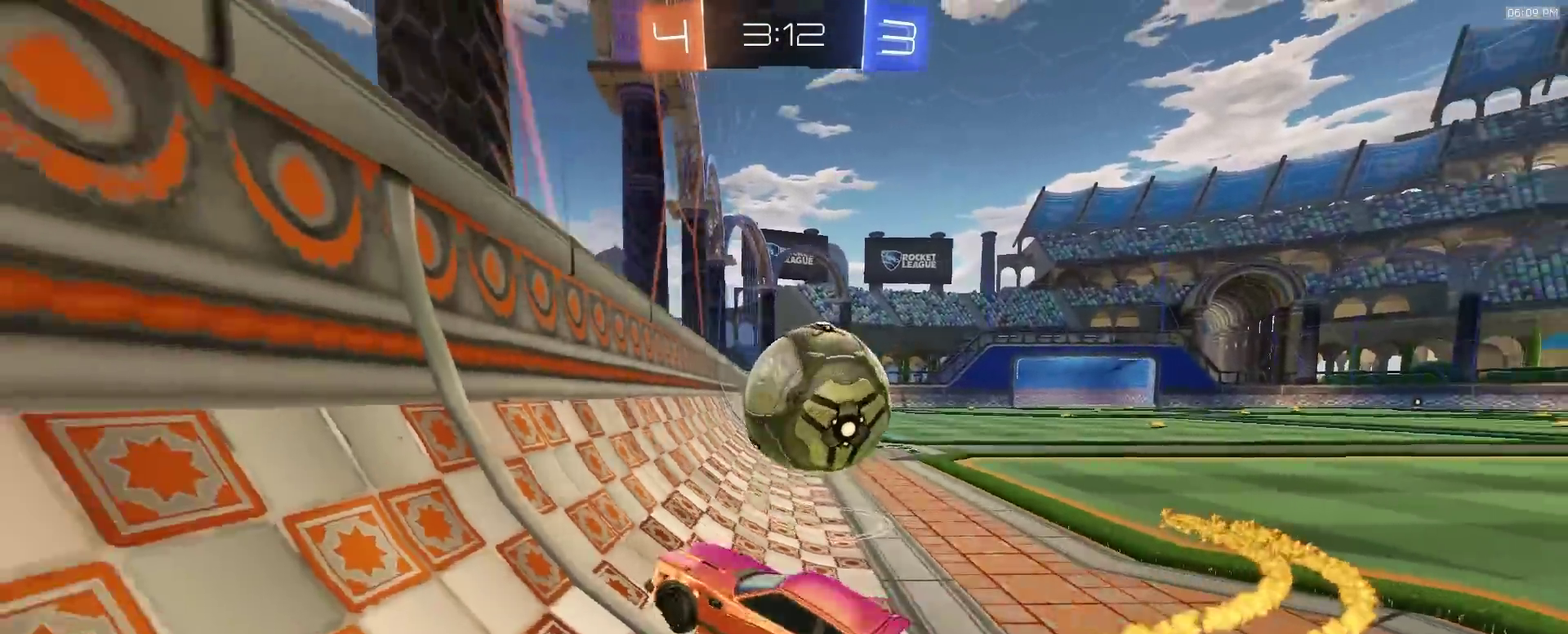
{"dt_ms": 500, "buttons": ["CROSS", "SQUARE", "L2", "R2"], "left_stick": "down", "right_stick": "center", "events": [[367, "L2", "down"], [400, "CROSS", "down"], [400, "SQUARE", "down"], [500, "left_stick", "down"]]}
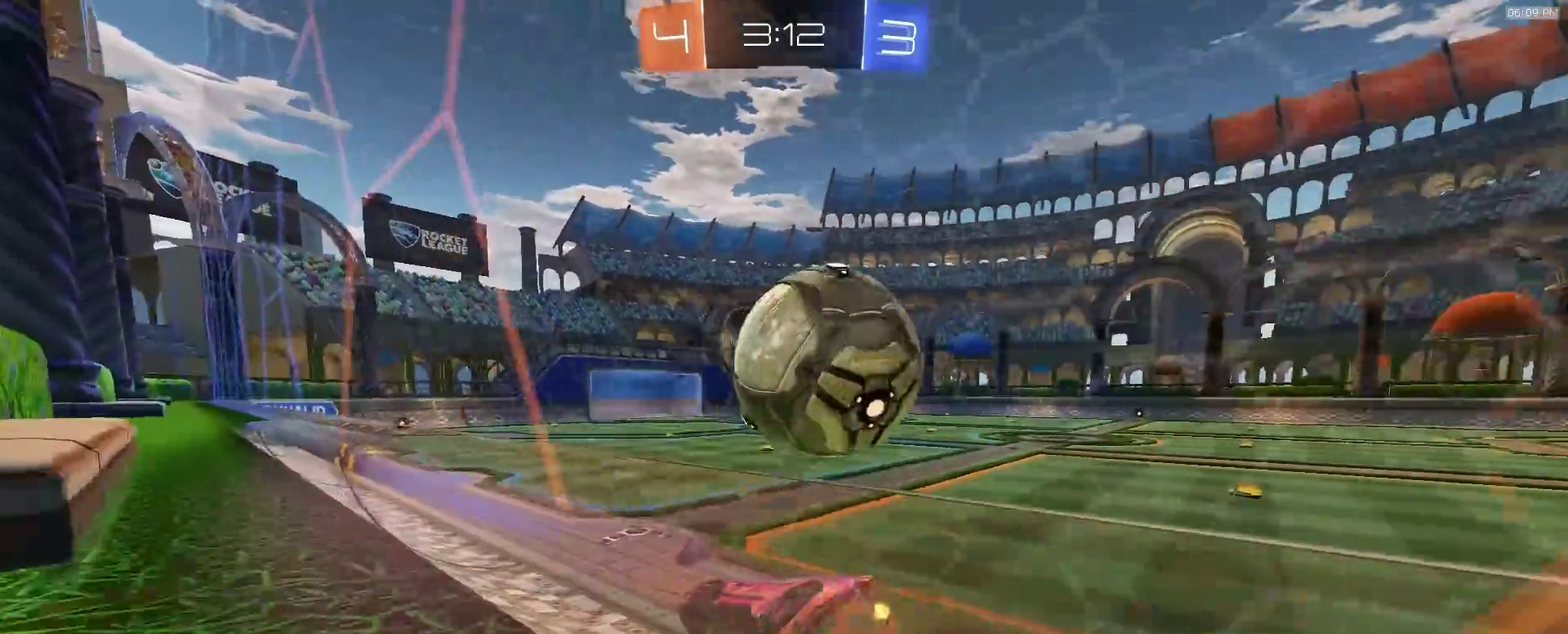
{"dt_ms": 500, "buttons": [], "left_stick": "left", "right_stick": "center", "events": [[50, "L2", "up"], [67, "CROSS", "up"], [117, "SQUARE", "up"], [117, "left_stick", "center"], [133, "TRIANGLE", "down"], [233, "TRIANGLE", "up"], [367, "left_stick", "down-left"], [400, "R2", "up"], [483, "left_stick", "left"]]}
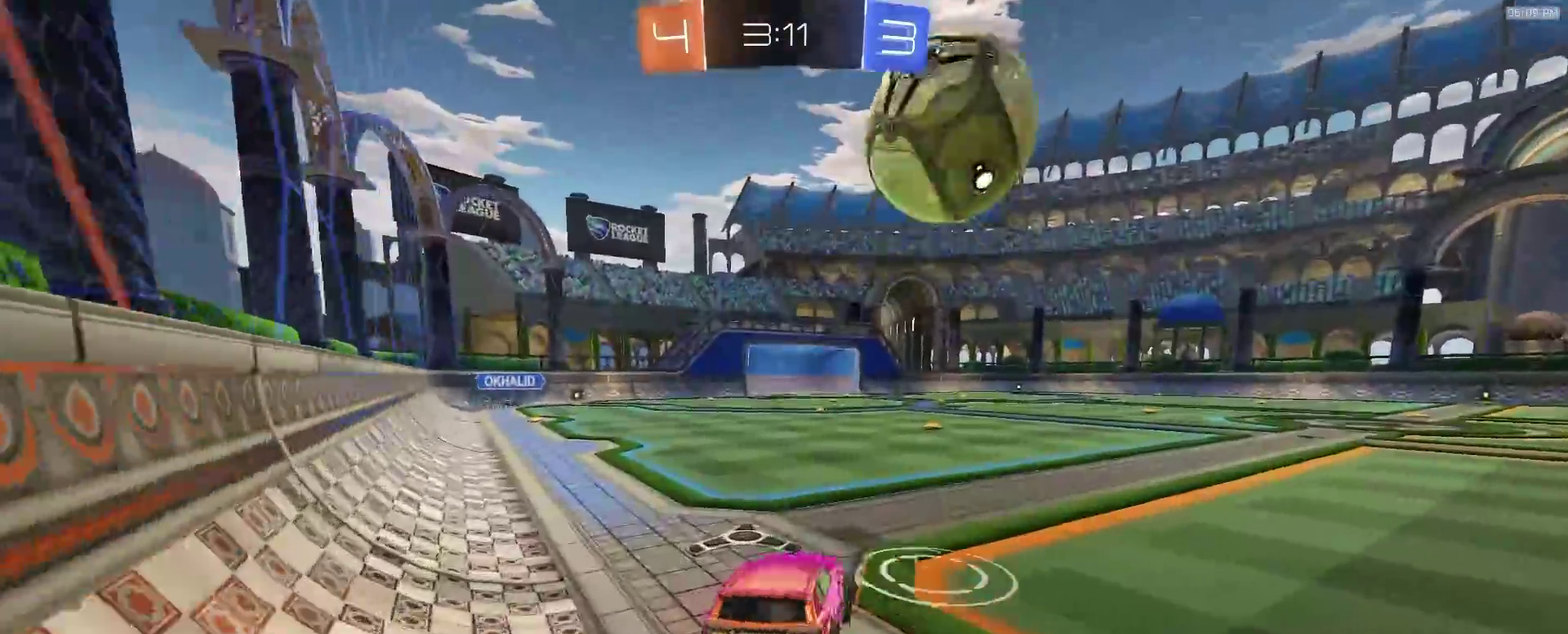
{"dt_ms": 400, "buttons": ["R2"], "left_stick": "left", "right_stick": "center", "events": [[67, "R2", "down"], [67, "left_stick", "up-right"], [150, "CROSS", "down"], [183, "left_stick", "right"], [250, "left_stick", "center"], [267, "CROSS", "up"], [367, "left_stick", "left"]]}
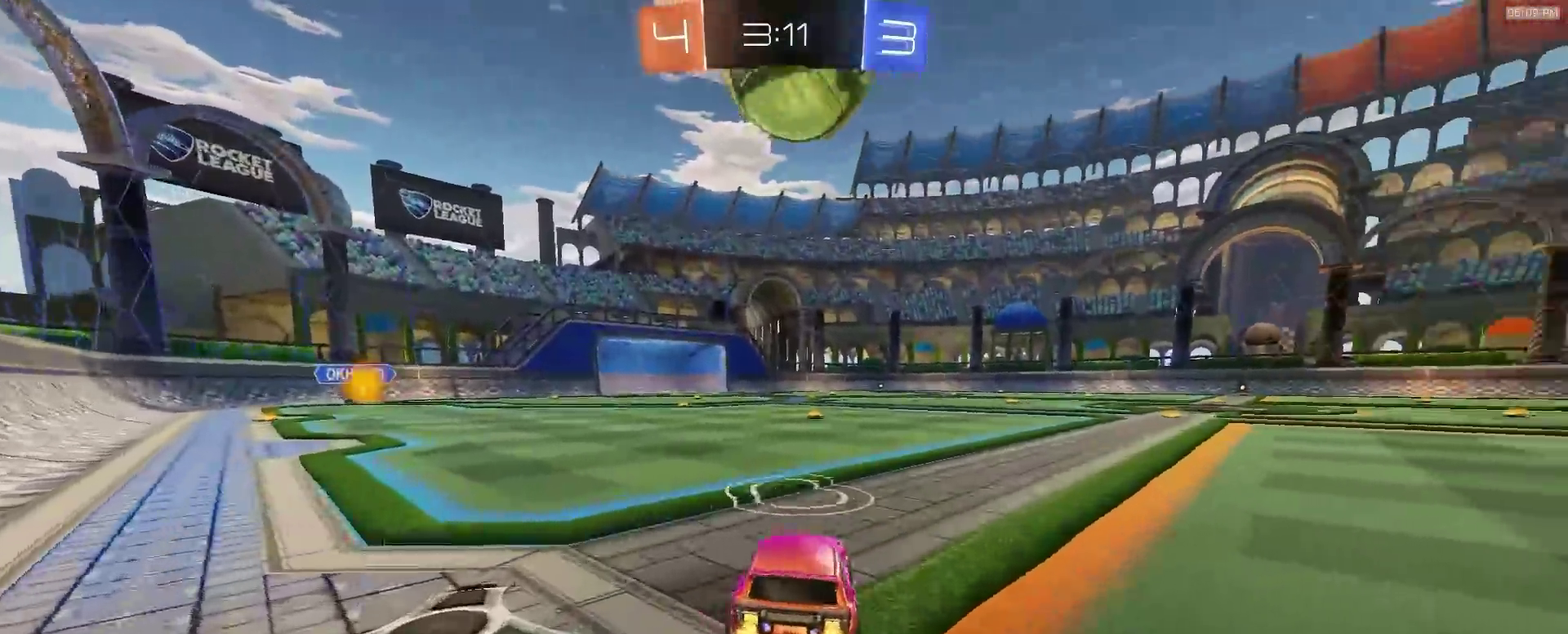
{"dt_ms": 600, "buttons": ["R2"], "left_stick": "center", "right_stick": "center", "events": [[100, "left_stick", "right"], [200, "left_stick", "left"], [300, "left_stick", "center"], [400, "R2", "up"], [467, "L2", "down"], [517, "left_stick", "right"], [550, "L2", "up"], [550, "R2", "down"], [600, "left_stick", "center"]]}
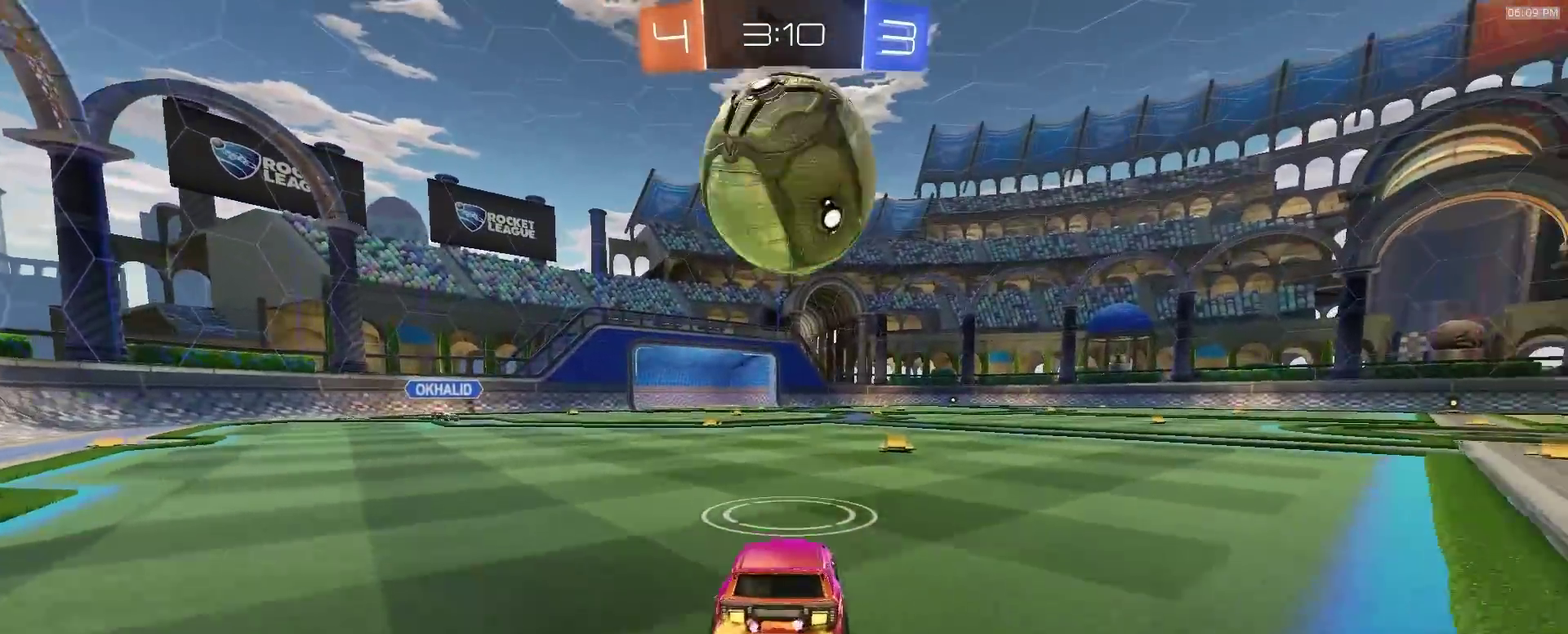
{"dt_ms": 300, "buttons": ["R2"], "left_stick": "left", "right_stick": "center", "events": [[217, "left_stick", "left"]]}
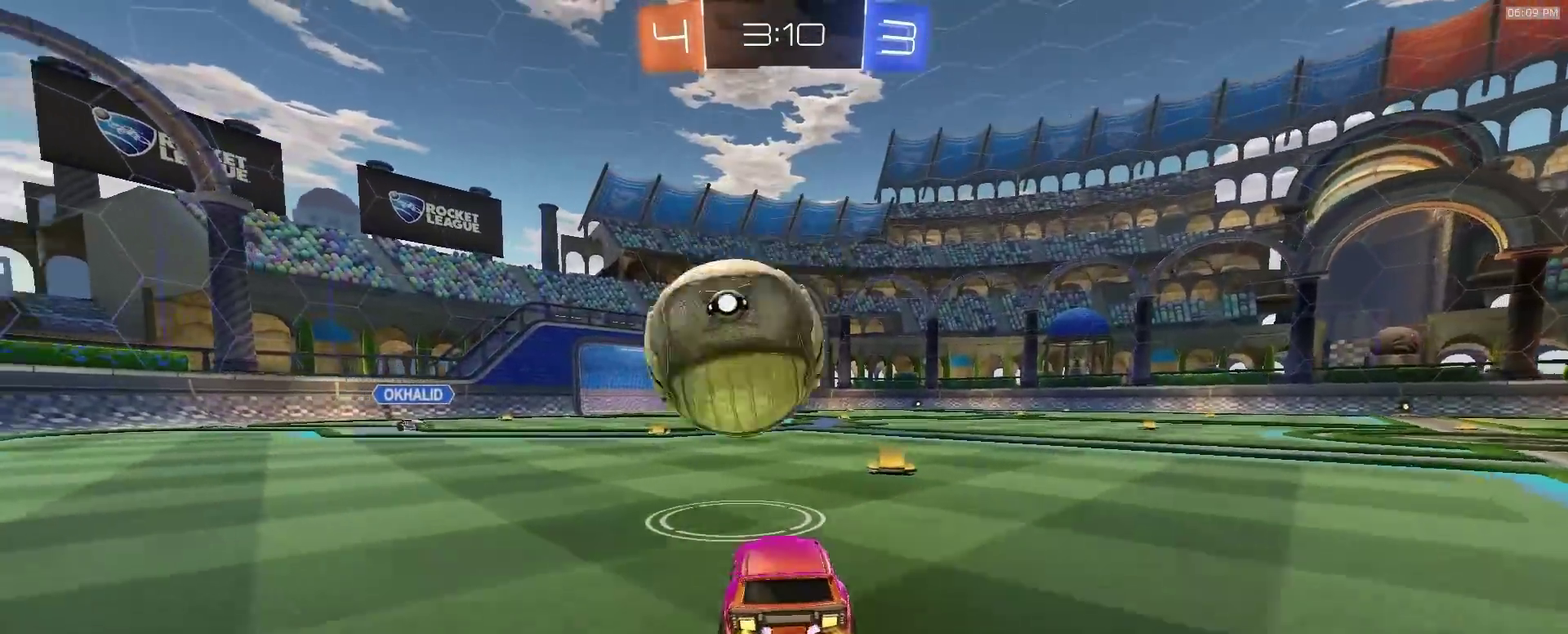
{"dt_ms": 700, "buttons": ["R2"], "left_stick": "up", "right_stick": "center", "events": [[17, "left_stick", "center"], [133, "SQUARE", "down"], [150, "CROSS", "down"], [167, "left_stick", "down-right"], [350, "CROSS", "up"], [500, "left_stick", "up"], [617, "SQUARE", "up"]]}